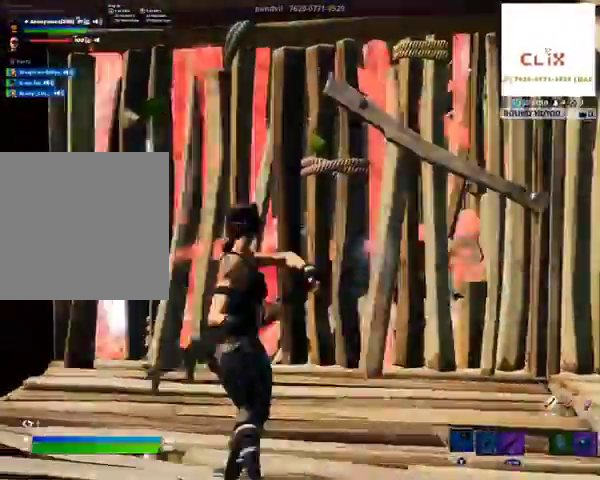
Gameplay with a controller (Xbox layout); each line is a JSON object with the inputs held at the frame after it. "events" lists button and stick changes between this image and that frame as [ms after this image, input, new state], when the widget could be followed in between.
{"buttons": ["DPAD_RIGHT"], "left_stick": "center", "right_stick": "center", "events": [[67, "DPAD_RIGHT", "down"]]}
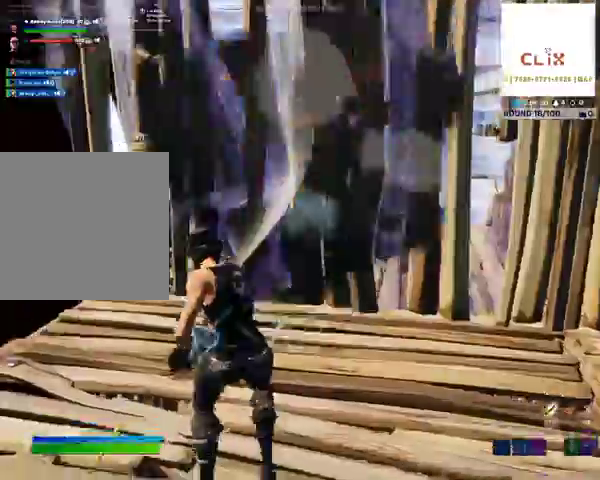
{"buttons": ["DPAD_RIGHT"], "left_stick": "center", "right_stick": "center", "events": [[100, "B", "down"], [233, "B", "up"]]}
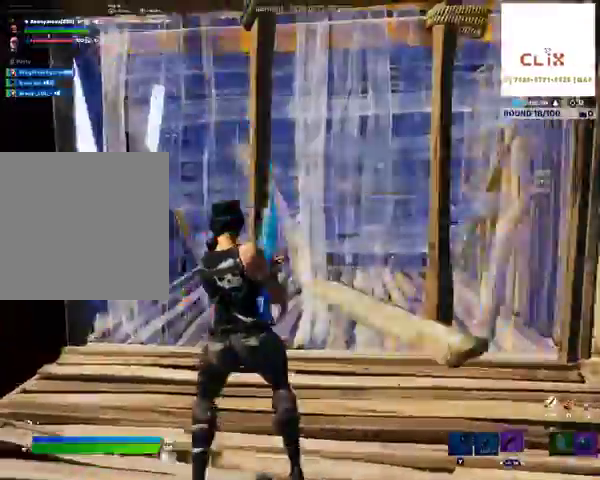
{"buttons": ["DPAD_RIGHT"], "left_stick": "center", "right_stick": "center", "events": []}
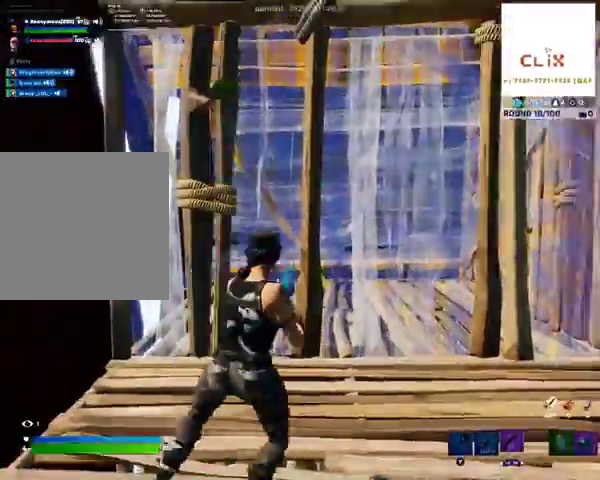
{"buttons": ["DPAD_RIGHT"], "left_stick": "center", "right_stick": "center"}
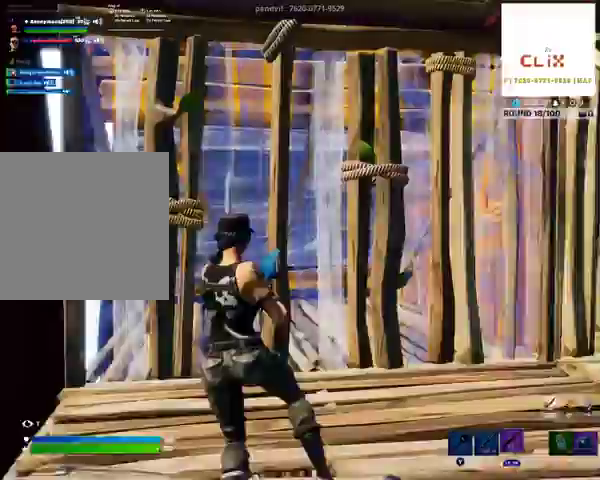
{"buttons": ["DPAD_RIGHT"], "left_stick": "center", "right_stick": "center"}
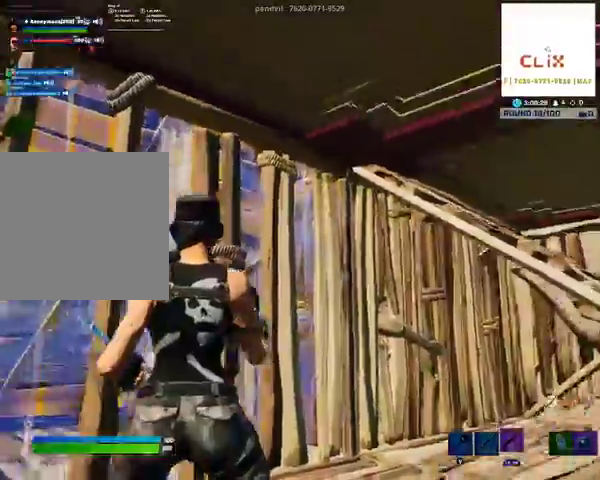
{"buttons": ["DPAD_RIGHT"], "left_stick": "center", "right_stick": "center", "events": []}
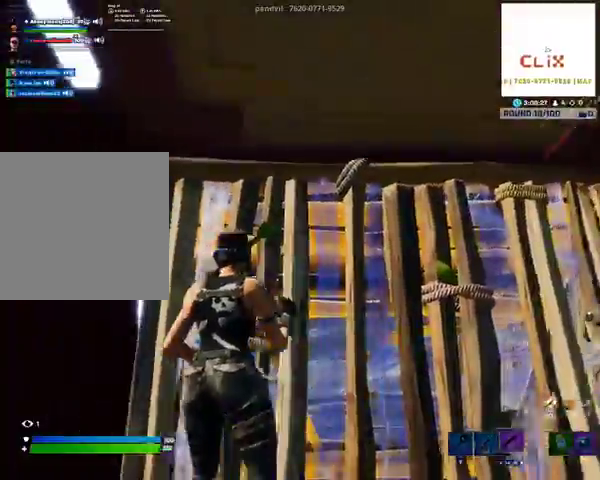
{"buttons": [], "left_stick": "center", "right_stick": "center", "events": [[67, "DPAD_RIGHT", "up"]]}